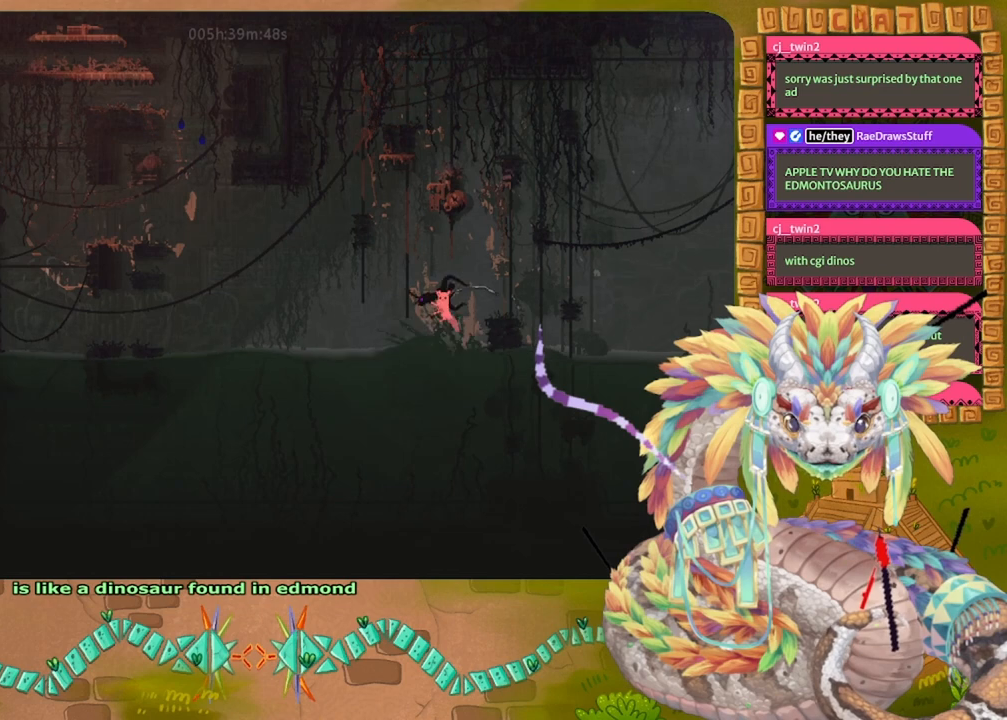
Gameplay with keyboard and mouse; each line is a JSON object with the keys held at the frame after it. "events" lists presses ("down") and releases ("up") of "down", "grab", "jump", "left", "right", "spin", "throw" and "up" between this image and that frame as [ms after this image, input, new state], when the widget could be followed in between. No other keys are recorded. Mouse buttons are not recorded. Key names are as the overlay labels them; some are game actions (e.g. jump) rather than physical keys. Not read: mouse_move.
{"keys": ["left"], "events": [[100, "down", "down"], [400, "down", "up"]]}
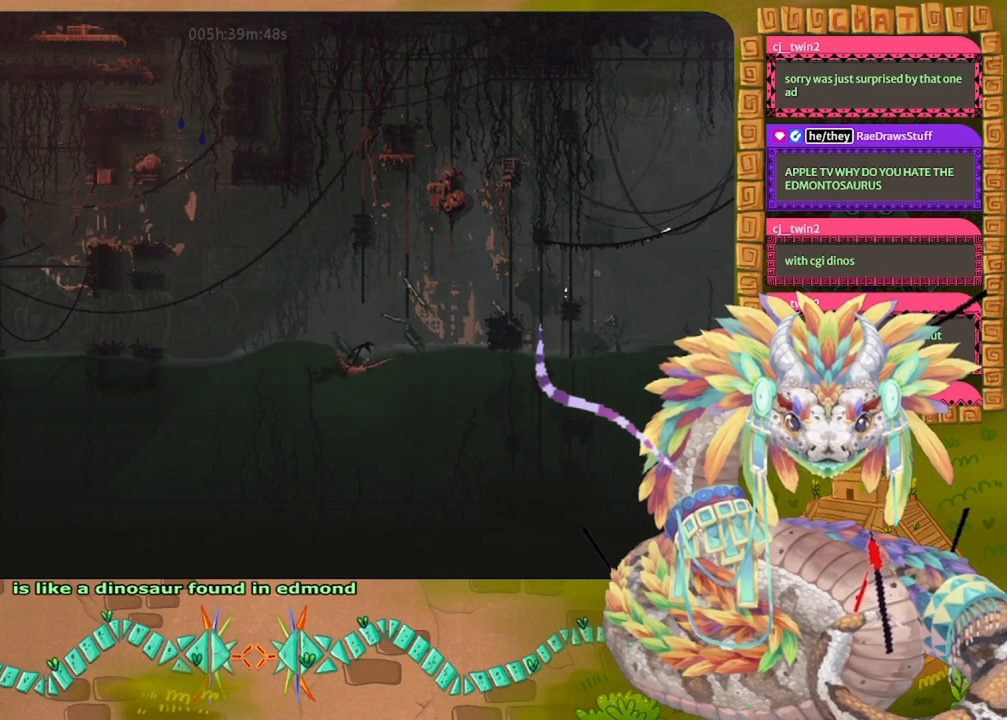
{"keys": ["left", "up"], "events": [[67, "up", "down"]]}
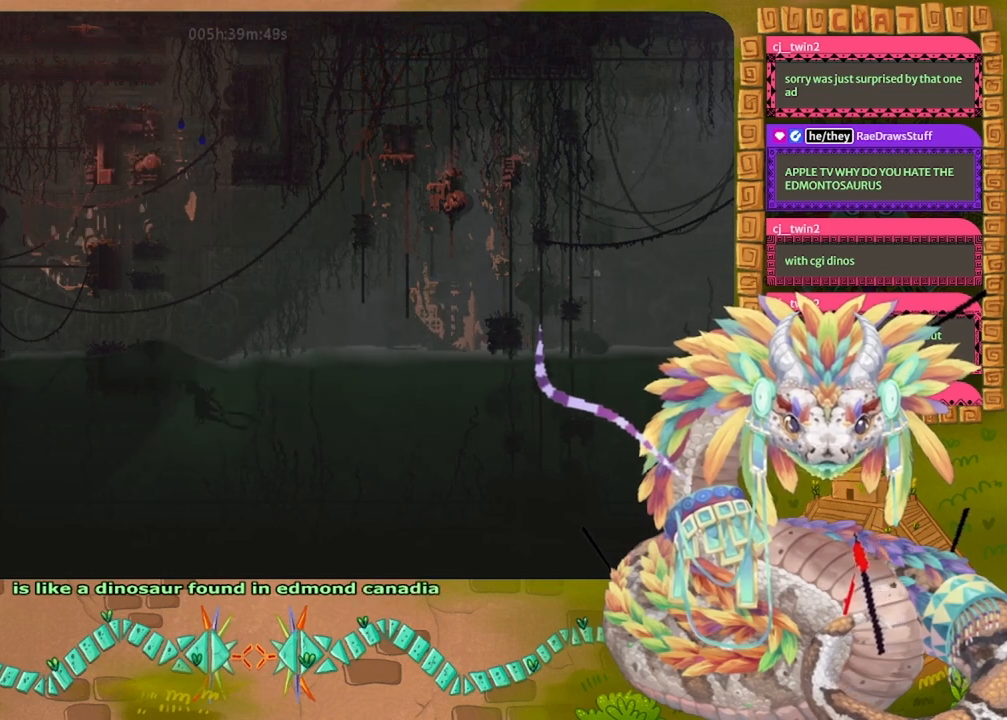
{"keys": ["left", "up"], "events": []}
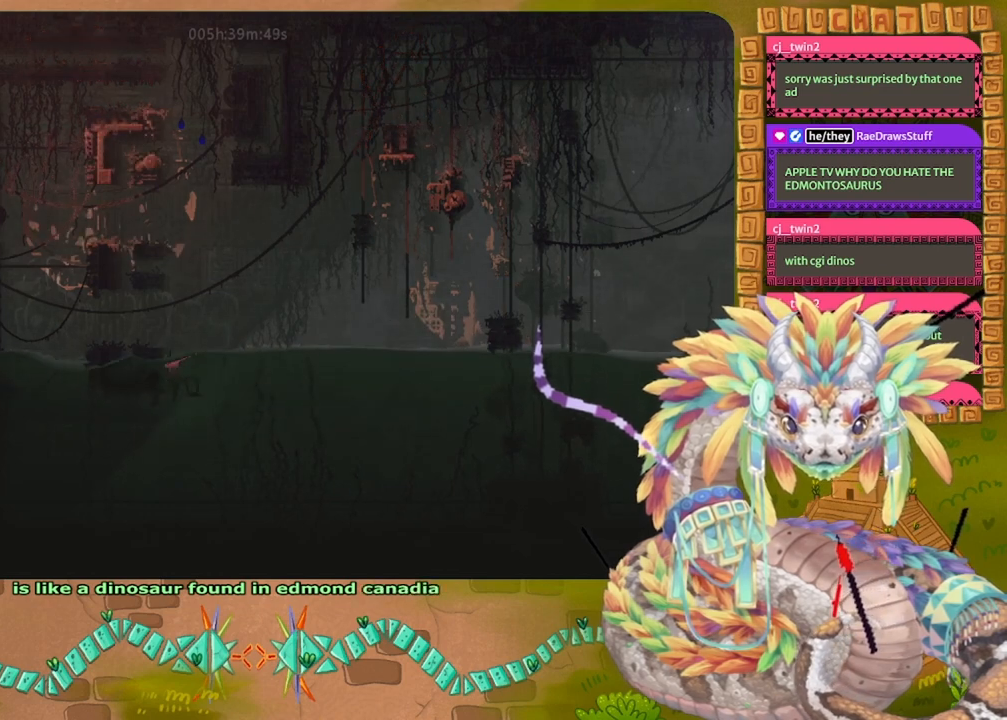
{"keys": ["left", "up"], "events": [[100, "left", "up"], [267, "left", "down"], [367, "left", "up"], [433, "left", "down"]]}
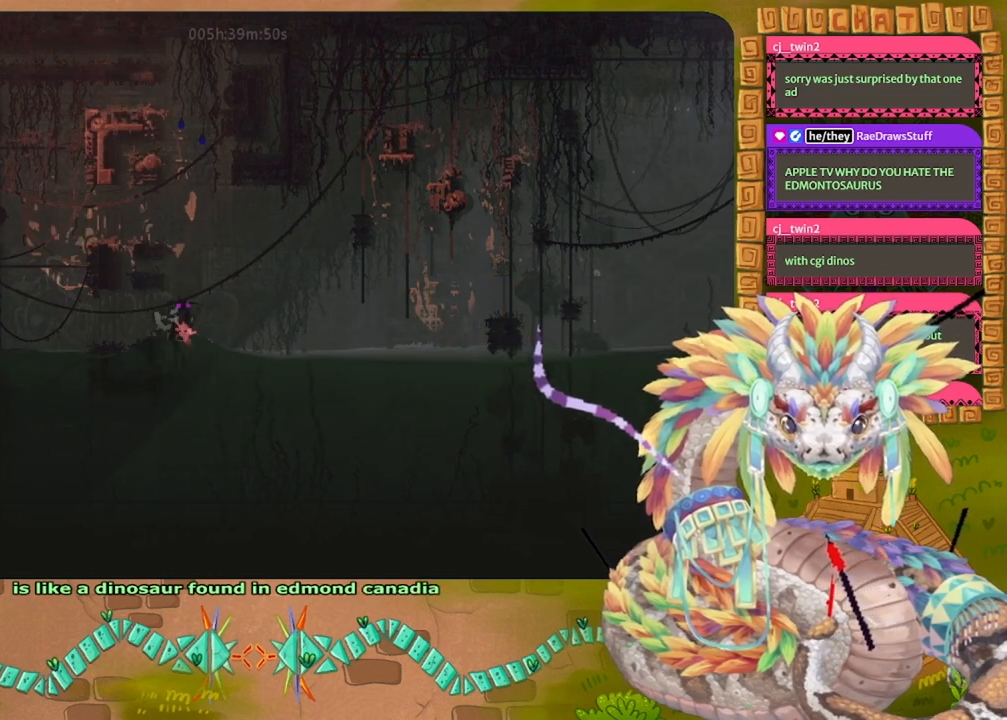
{"keys": ["left", "up"], "events": []}
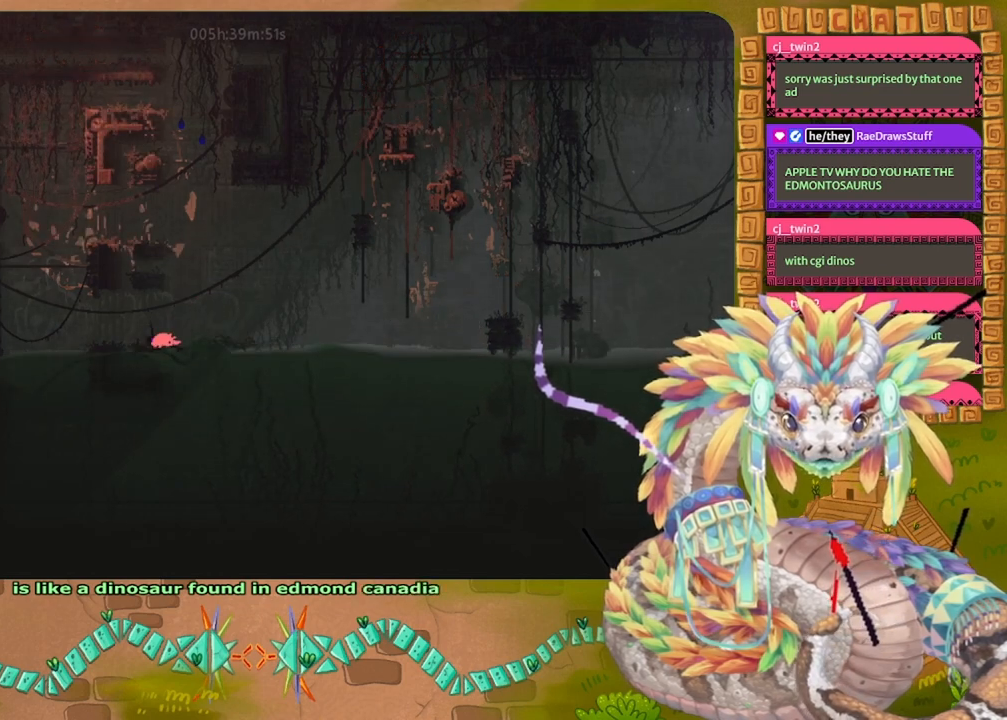
{"keys": ["left"], "events": [[100, "up", "up"]]}
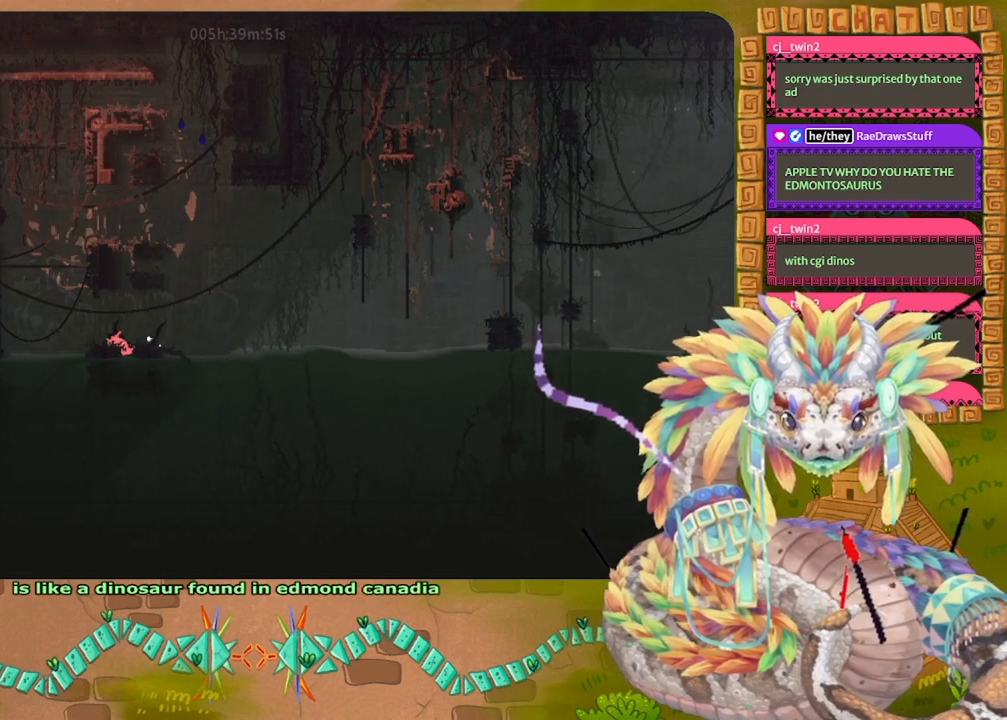
{"keys": ["left"], "events": []}
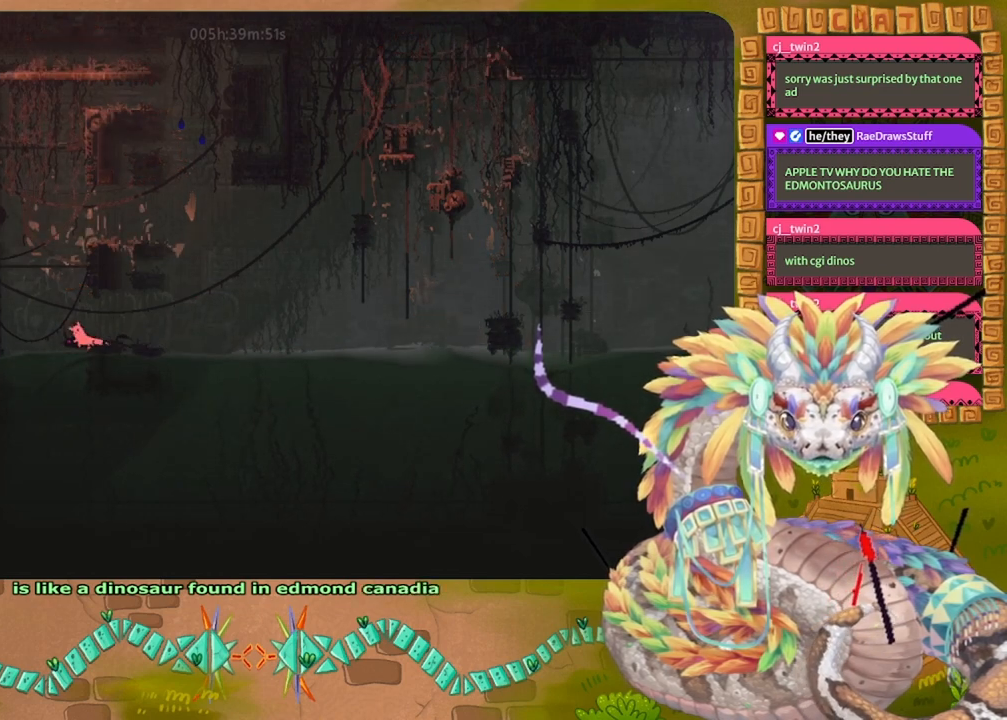
{"keys": ["left", "up"], "events": [[167, "up", "down"]]}
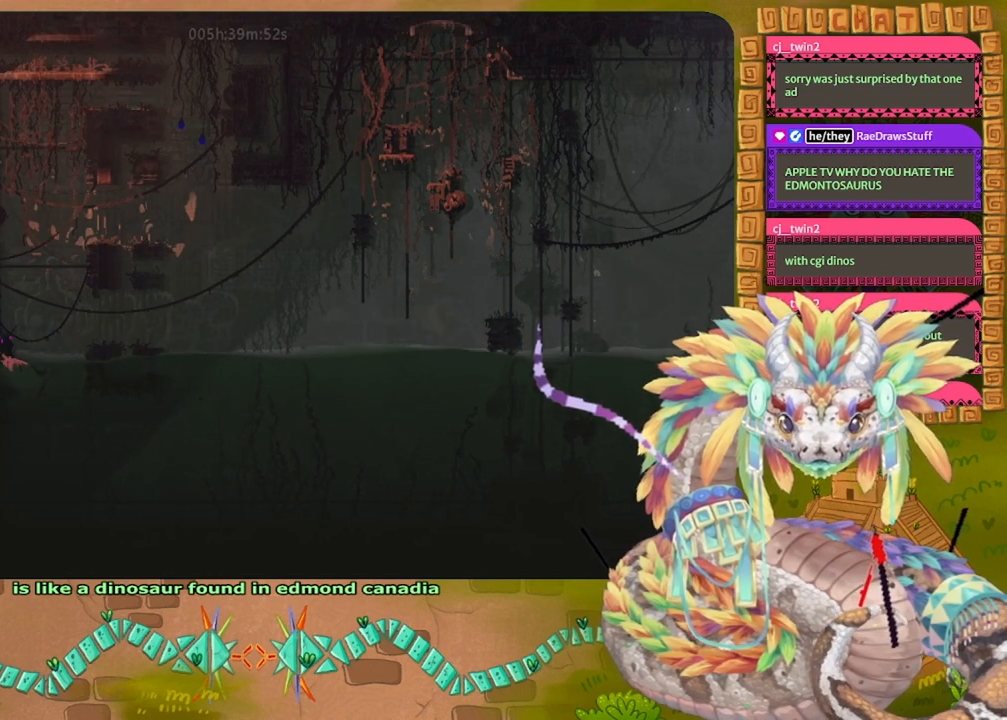
{"keys": ["down", "left"], "events": [[167, "up", "up"], [333, "down", "down"]]}
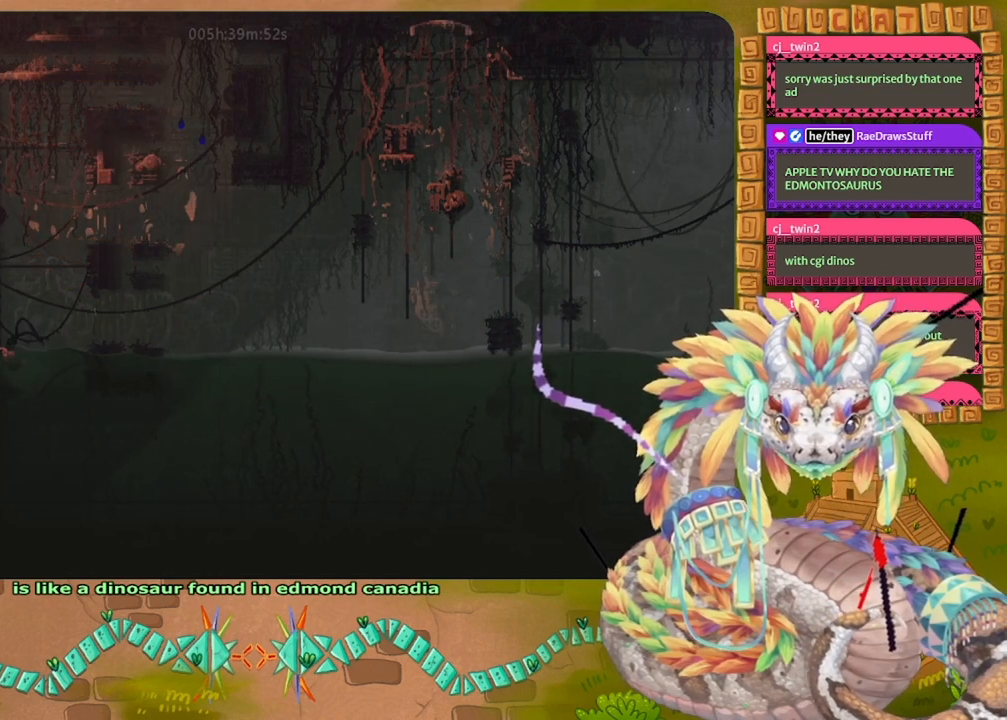
{"keys": ["left", "up"], "events": [[167, "down", "up"], [433, "up", "down"]]}
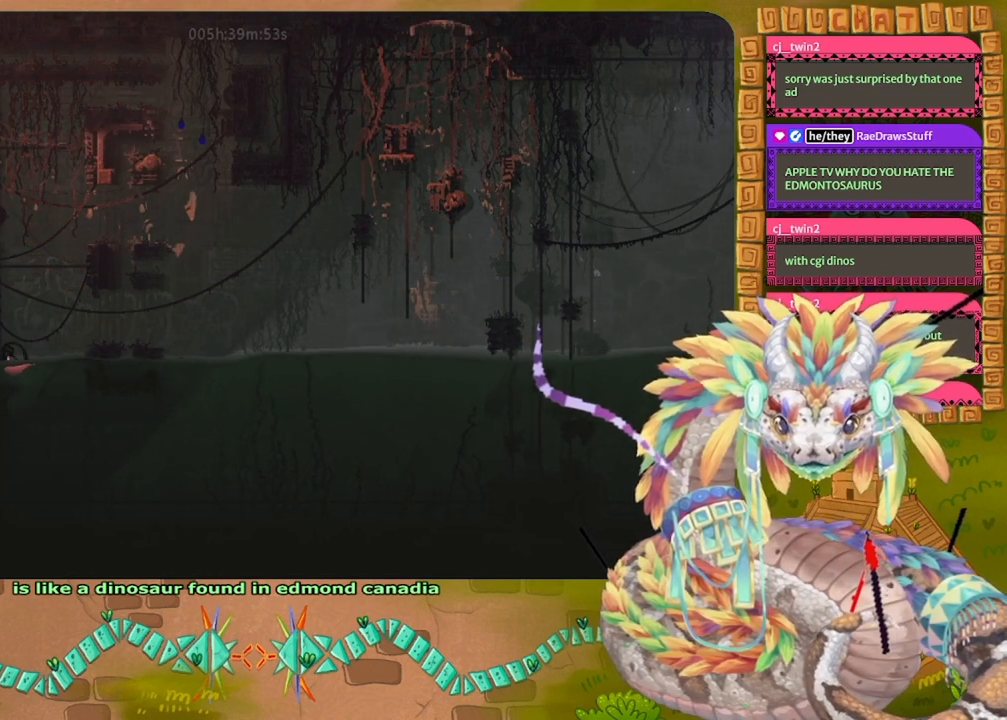
{"keys": ["left"], "events": [[167, "up", "up"]]}
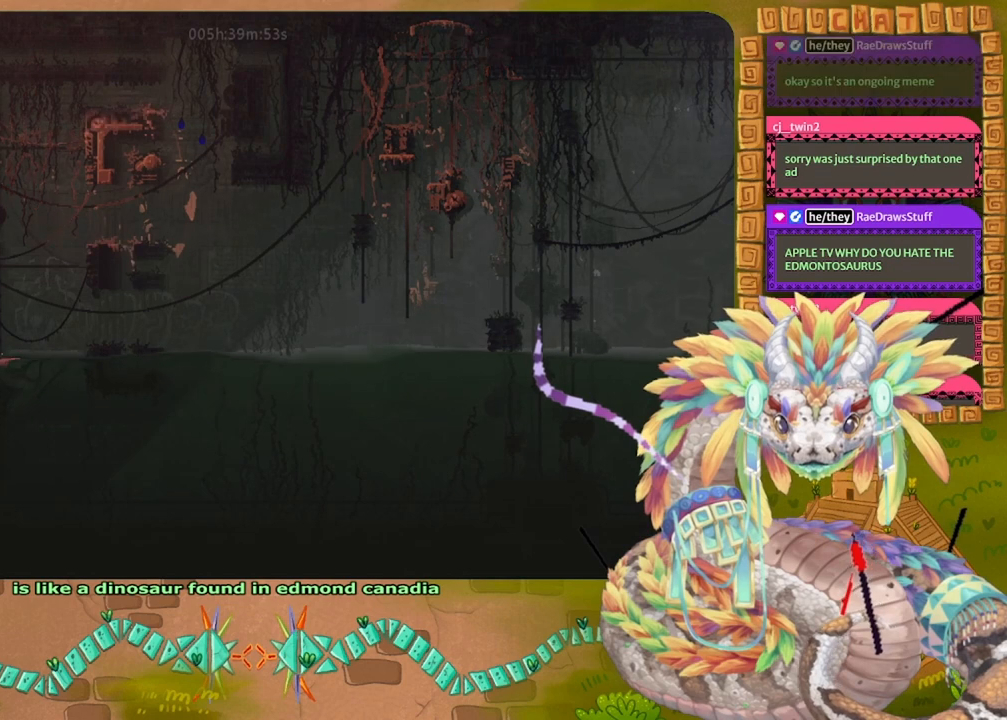
{"keys": ["left"], "events": []}
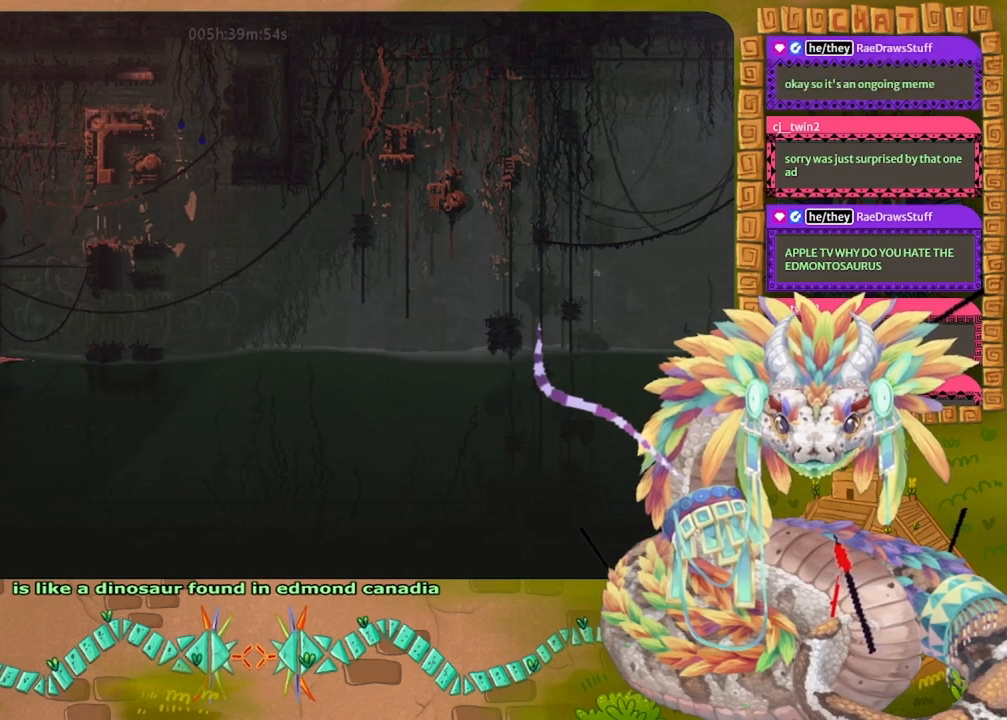
{"keys": ["right", "up"], "events": [[233, "up", "down"], [267, "left", "up"], [467, "right", "down"]]}
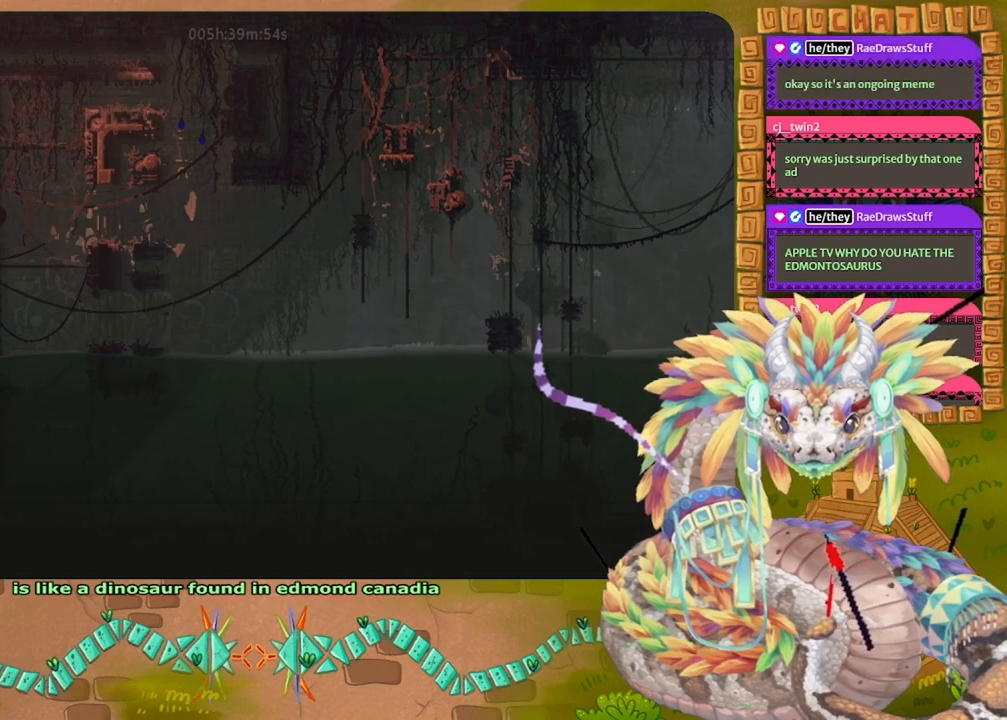
{"keys": ["right"], "events": [[200, "up", "up"]]}
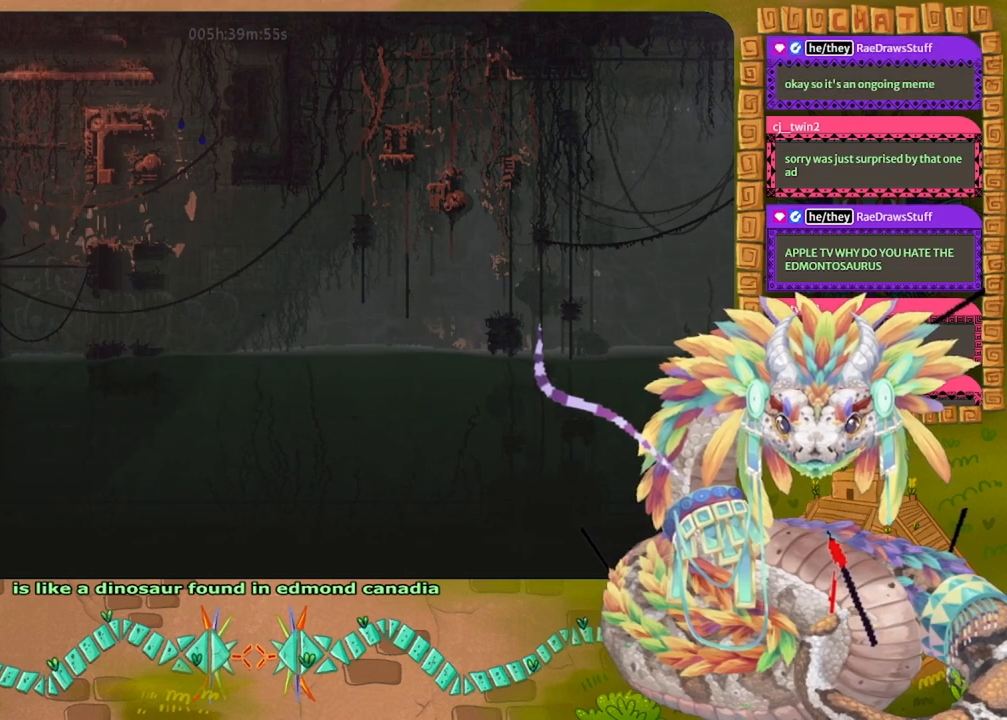
{"keys": ["left", "up"], "events": [[200, "up", "down"], [267, "right", "up"], [367, "left", "down"]]}
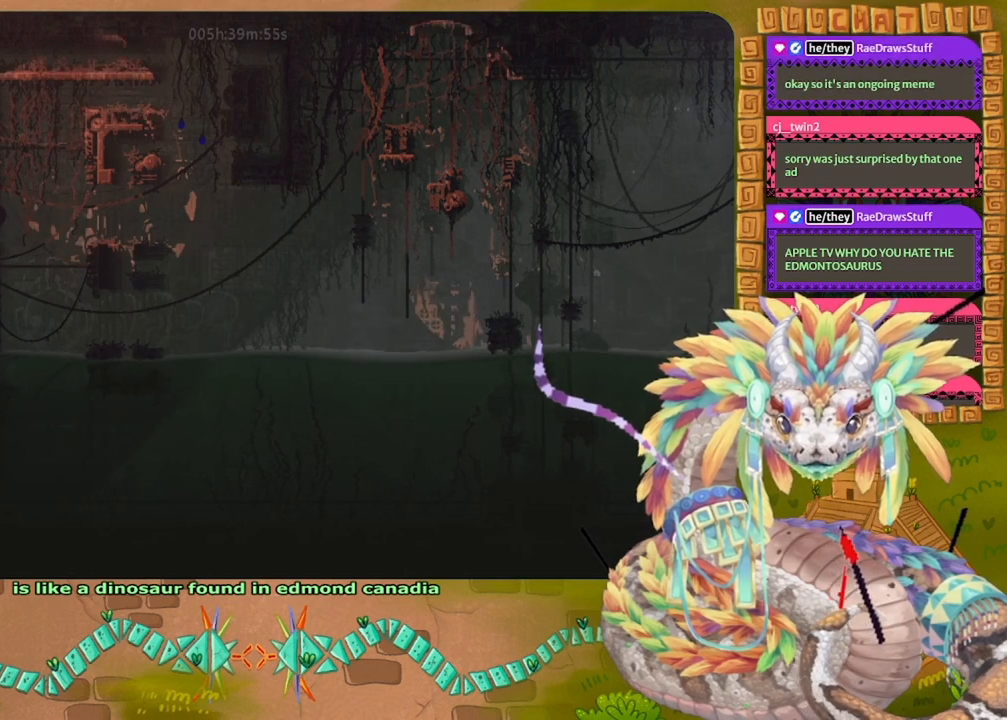
{"keys": ["up"], "events": [[133, "left", "up"]]}
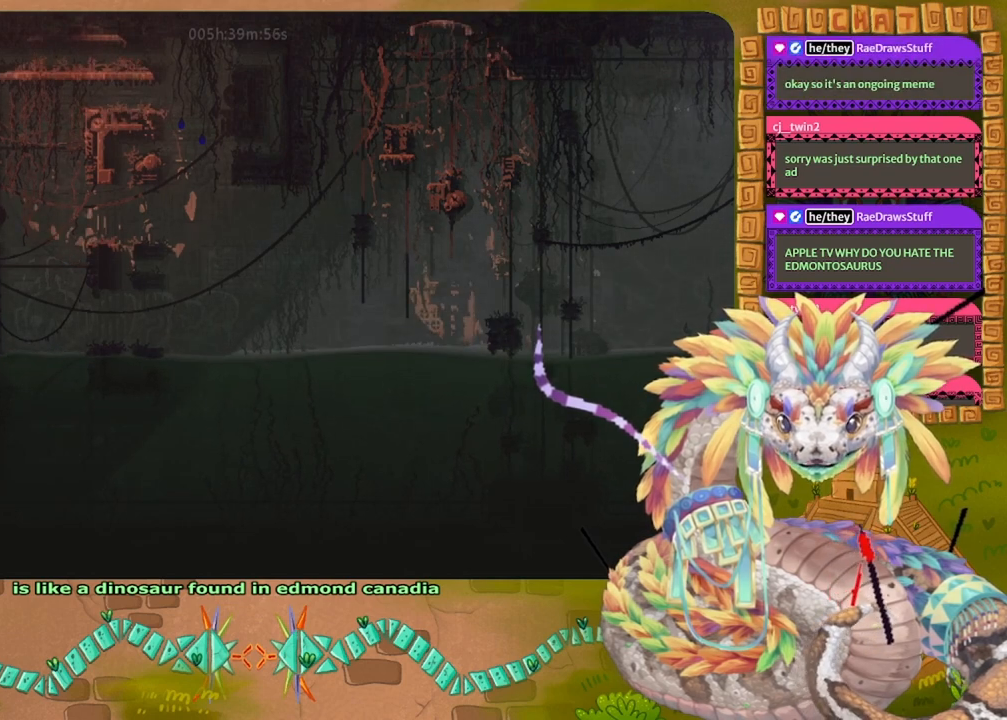
{"keys": ["up"], "events": []}
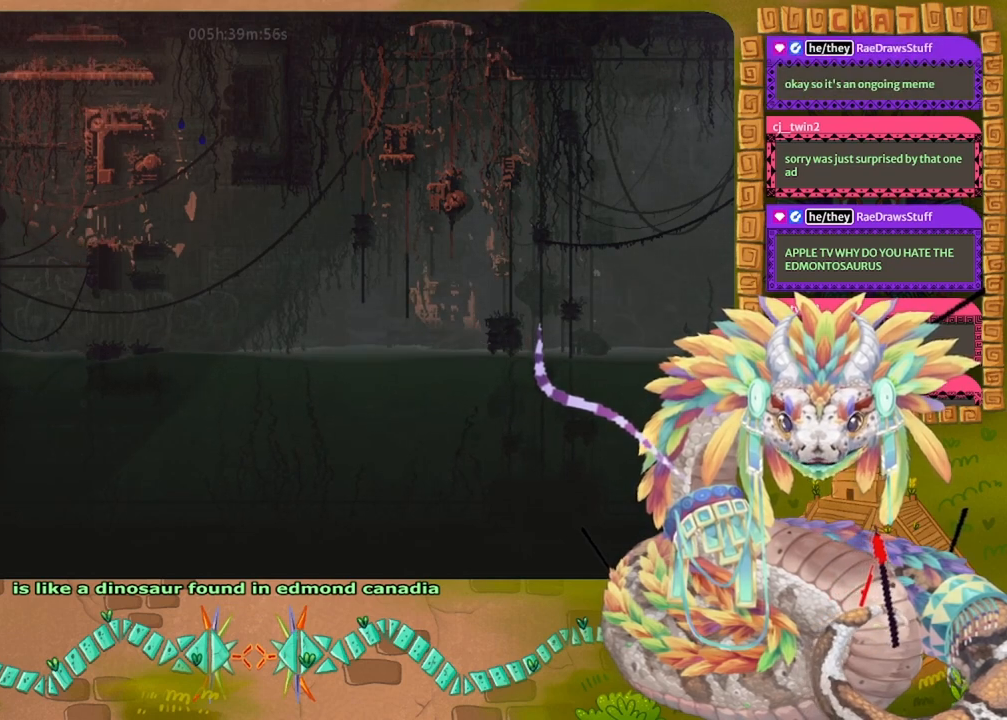
{"keys": ["right", "up"], "events": [[67, "right", "down"], [167, "up", "up"], [433, "up", "down"]]}
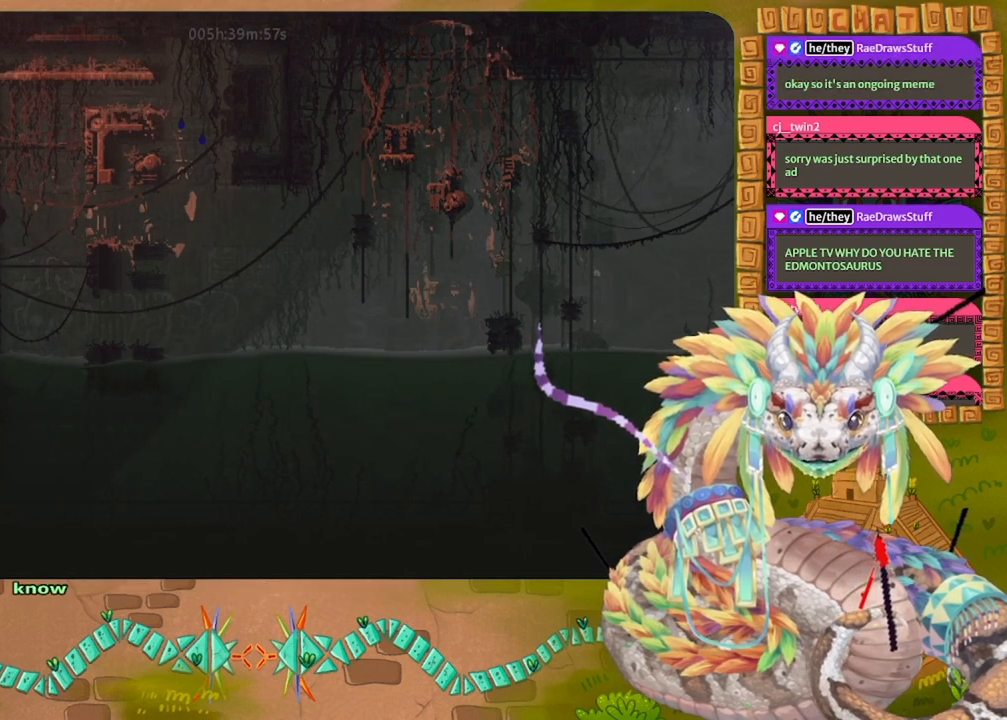
{"keys": ["up"], "events": [[167, "right", "up"]]}
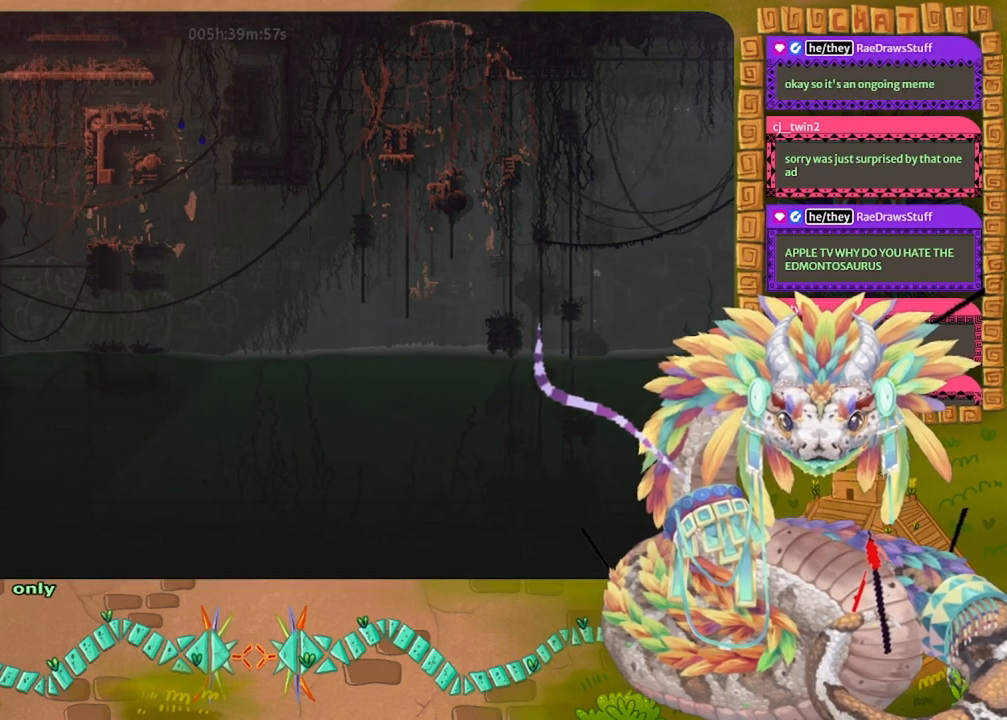
{"keys": ["left", "up"], "events": [[500, "left", "down"]]}
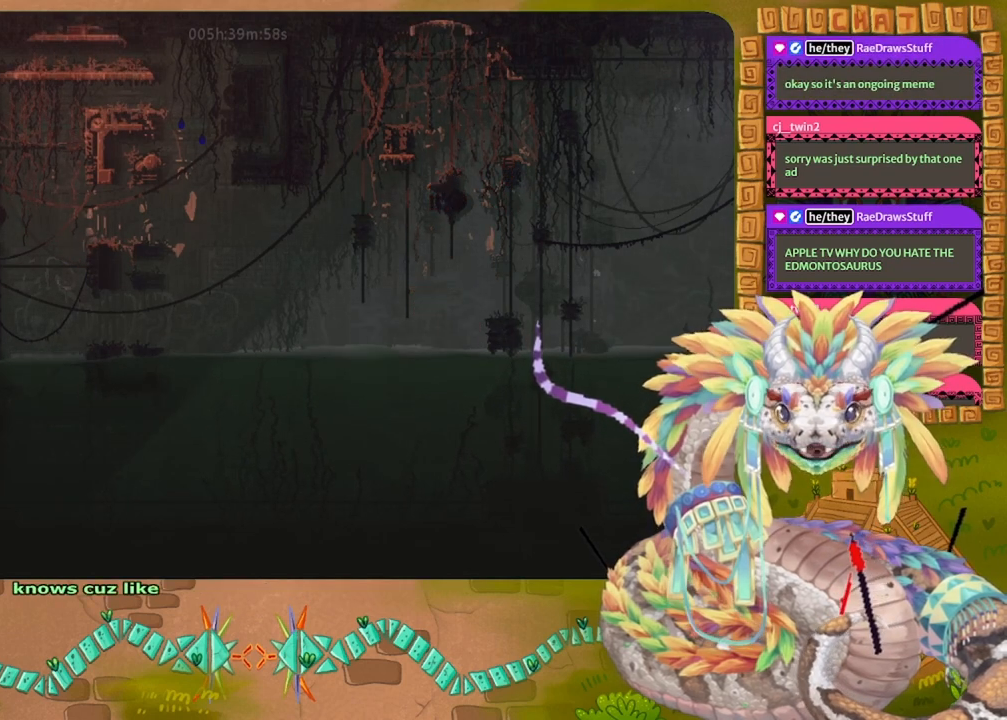
{"keys": ["left"], "events": [[267, "up", "up"]]}
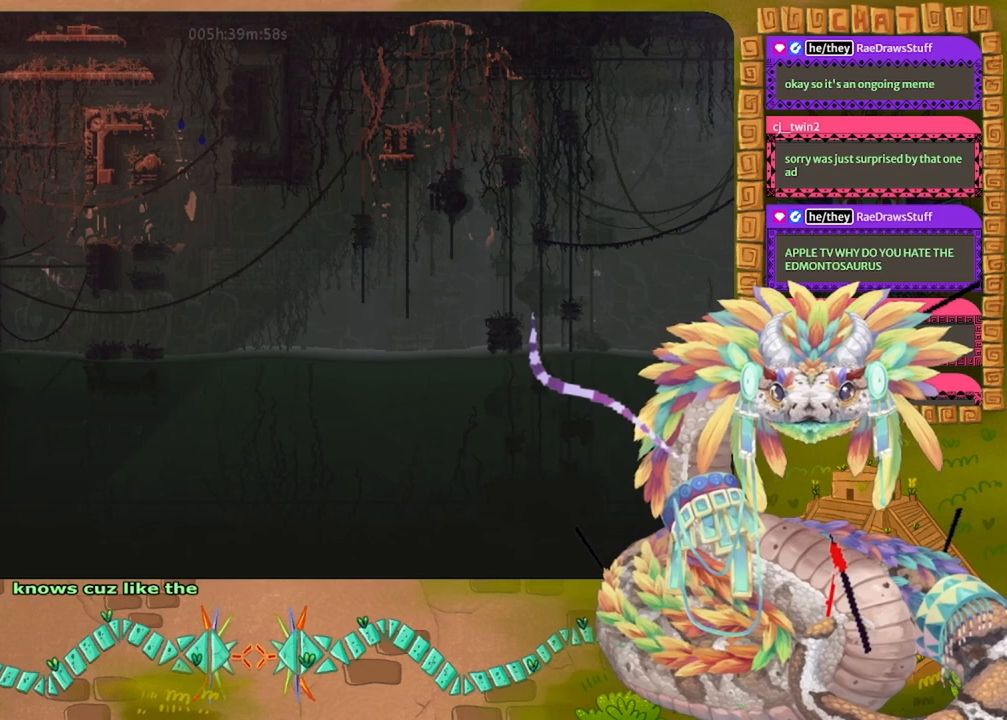
{"keys": ["left"], "events": []}
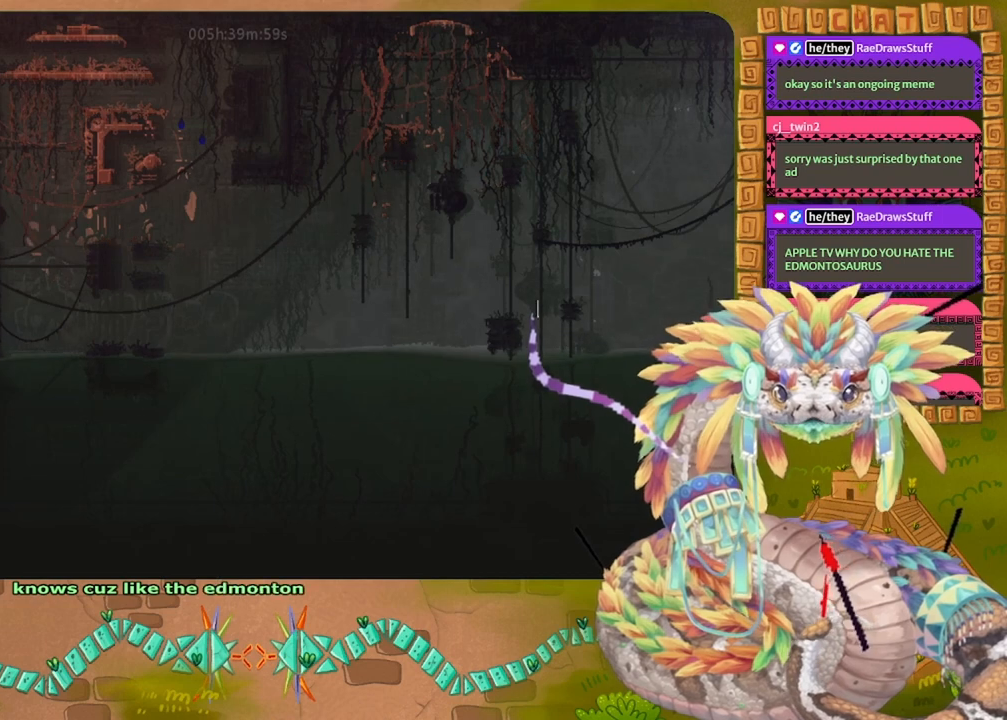
{"keys": ["left"], "events": [[200, "jump", "down"], [333, "jump", "up"]]}
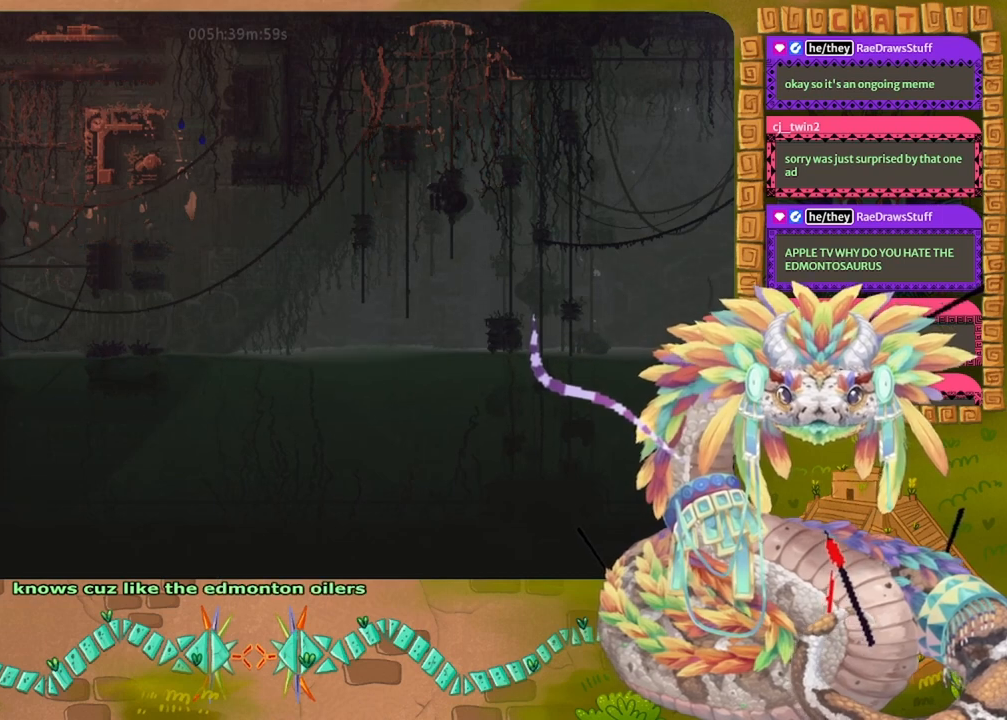
{"keys": ["left"], "events": []}
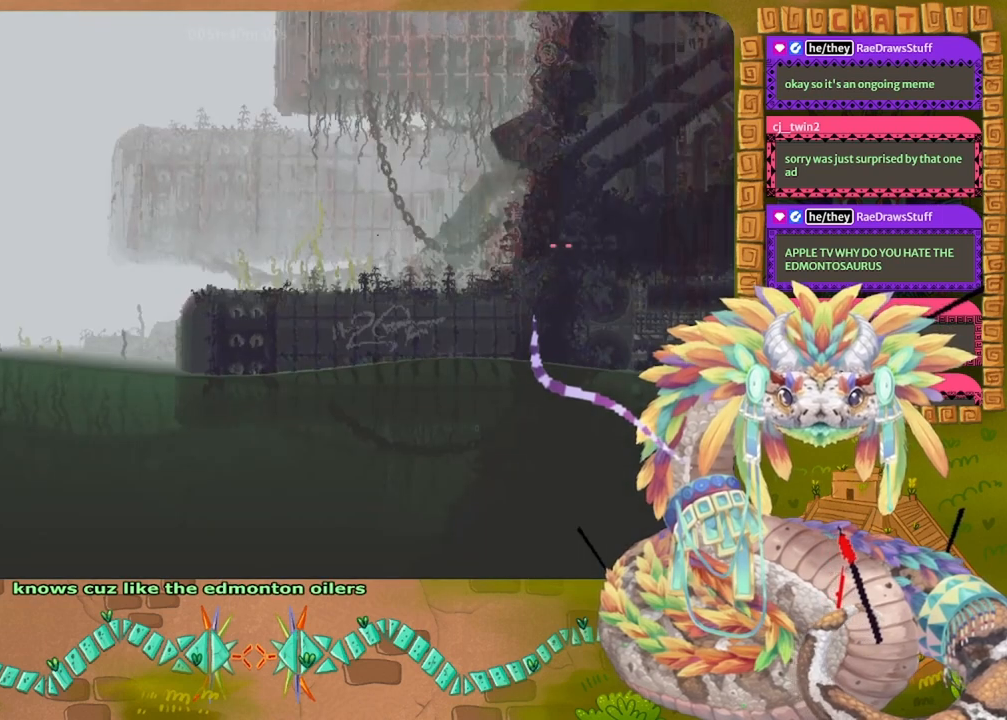
{"keys": ["left", "up"], "events": [[100, "jump", "down"], [233, "jump", "up"], [300, "up", "down"]]}
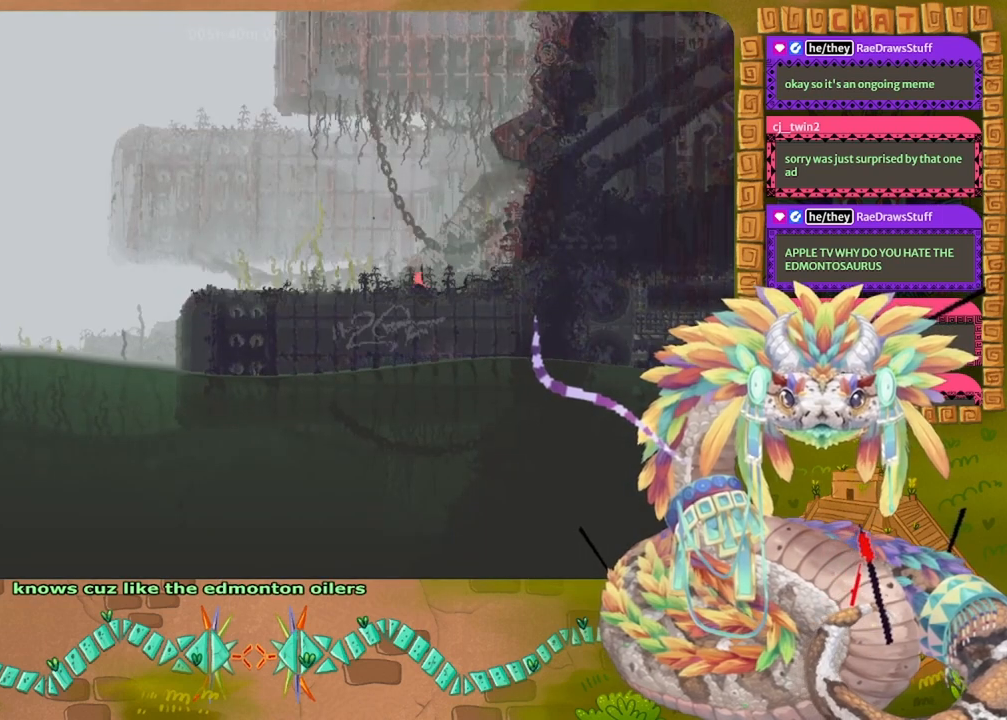
{"keys": ["left"], "events": [[67, "up", "up"]]}
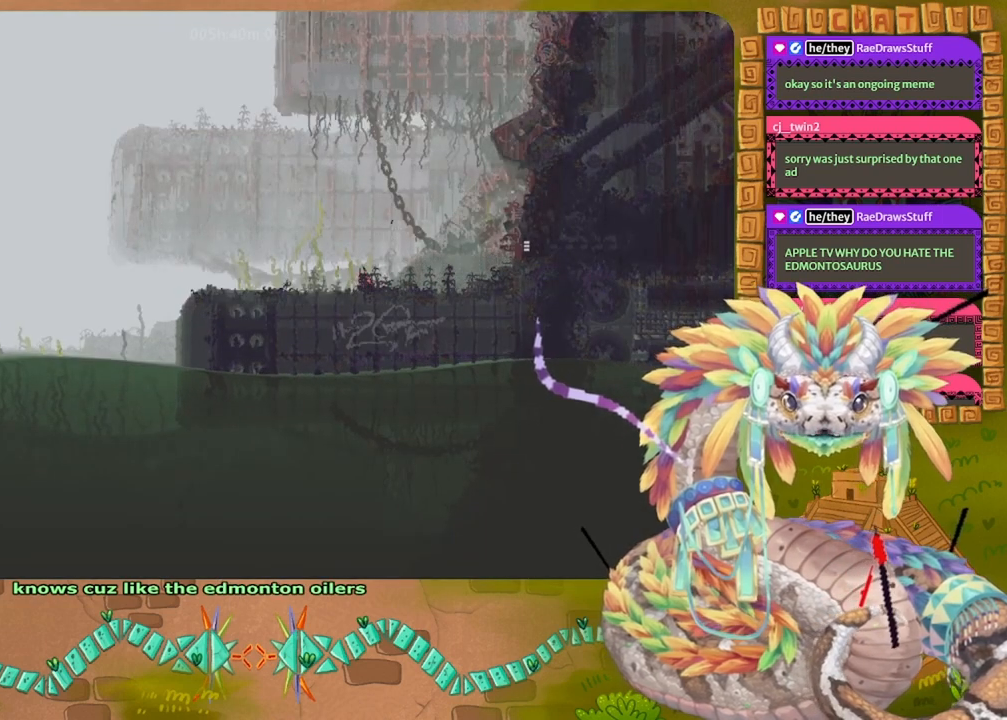
{"keys": ["left"], "events": [[133, "up", "down"], [233, "up", "up"]]}
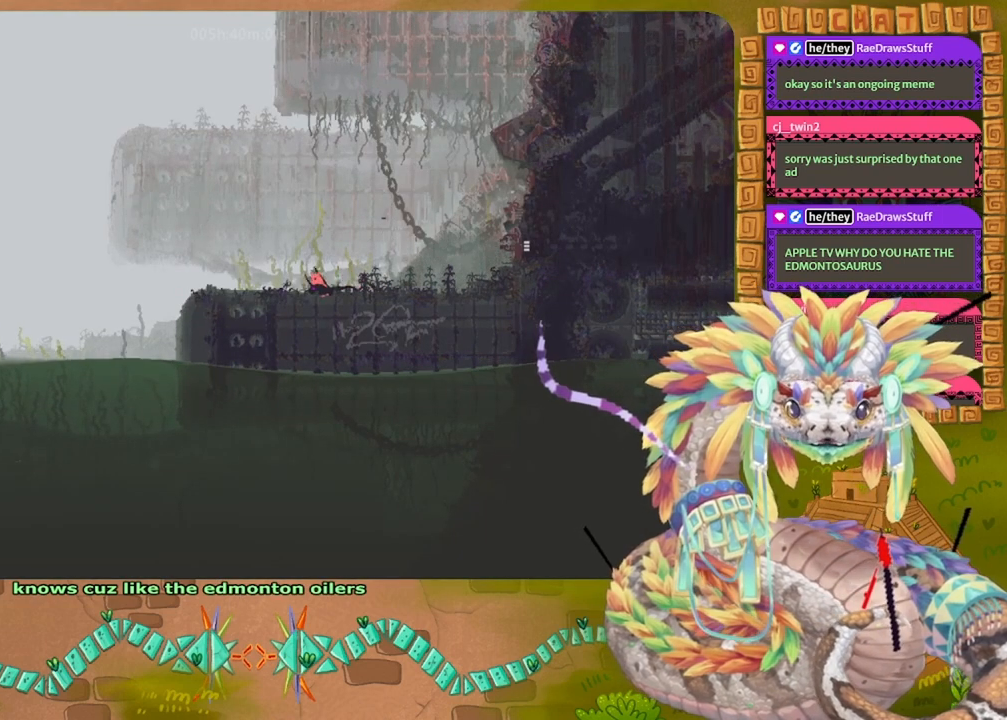
{"keys": ["left"], "events": []}
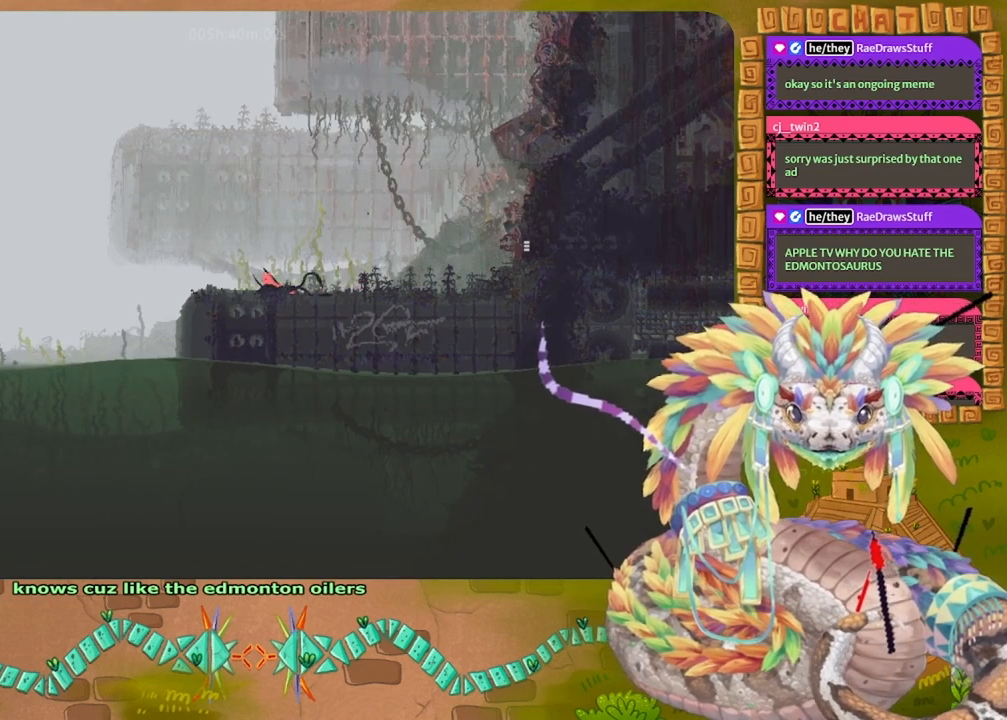
{"keys": ["jump", "left"], "events": [[467, "jump", "down"]]}